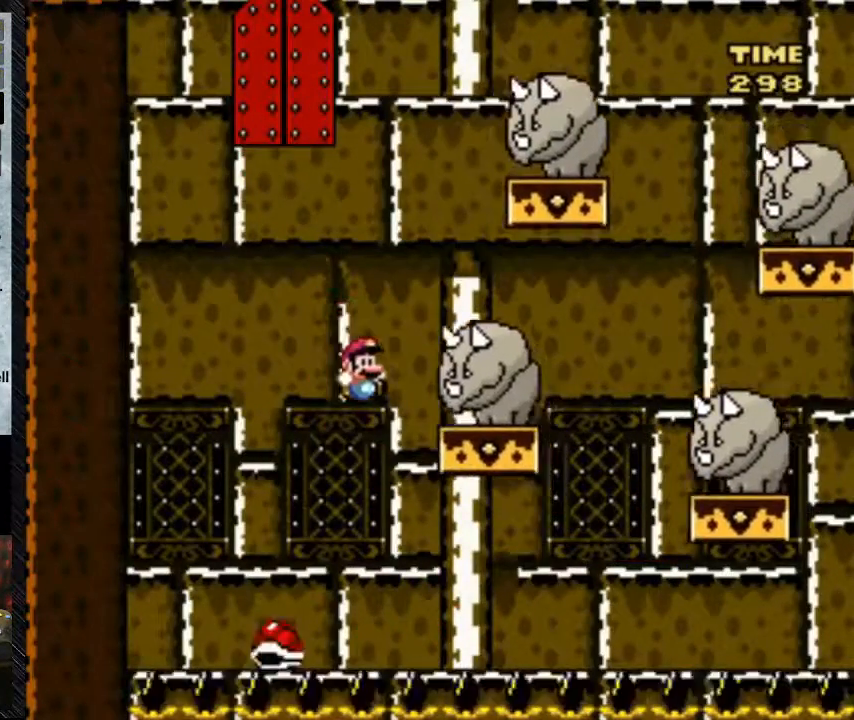
Gameplay with a controller (Nintendo layout); each line is a JSON object with the inputs held at the frame after it. "events" lists button and stick changes between this image and that frame as [ms after this image, input, new state], when the widget could be followed in between. Not read: DPAD_RIGHT L3 R3.
{"buttons": ["B"], "events": []}
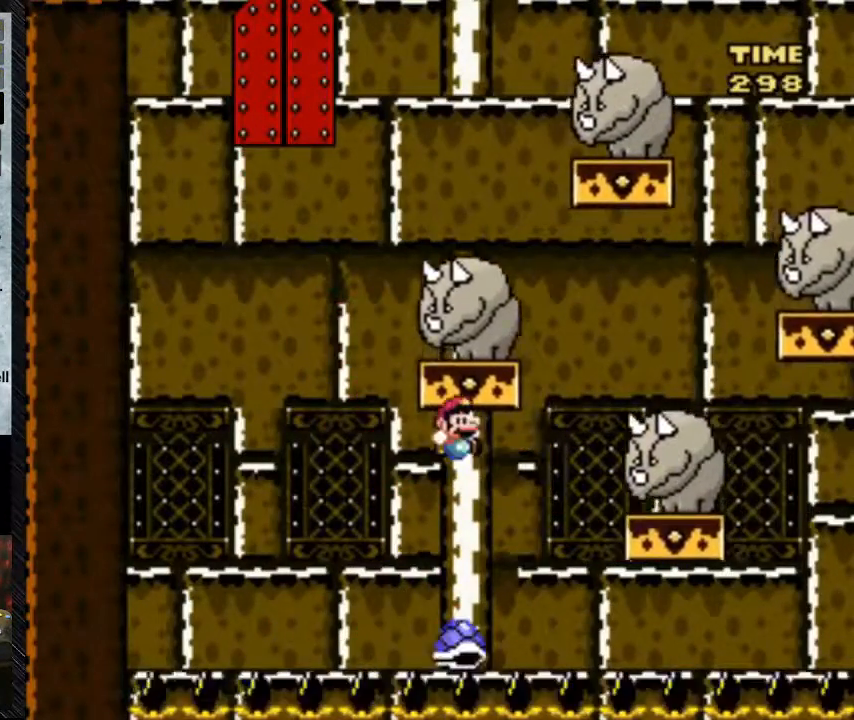
{"buttons": ["B"], "events": []}
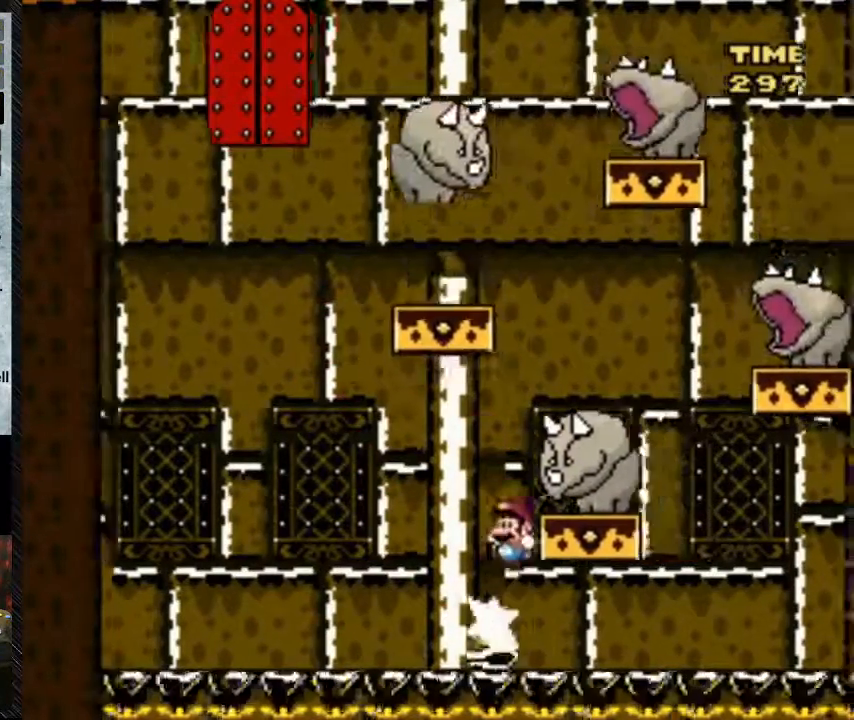
{"buttons": ["B", "Y"], "events": [[500, "Y", "down"]]}
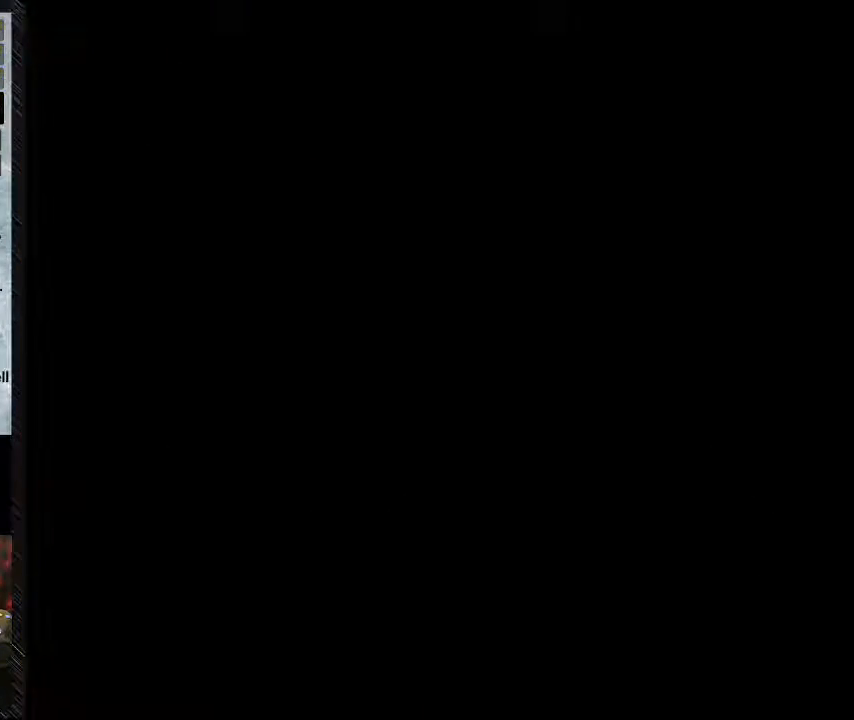
{"buttons": [], "events": [[400, "B", "up"], [400, "Y", "up"]]}
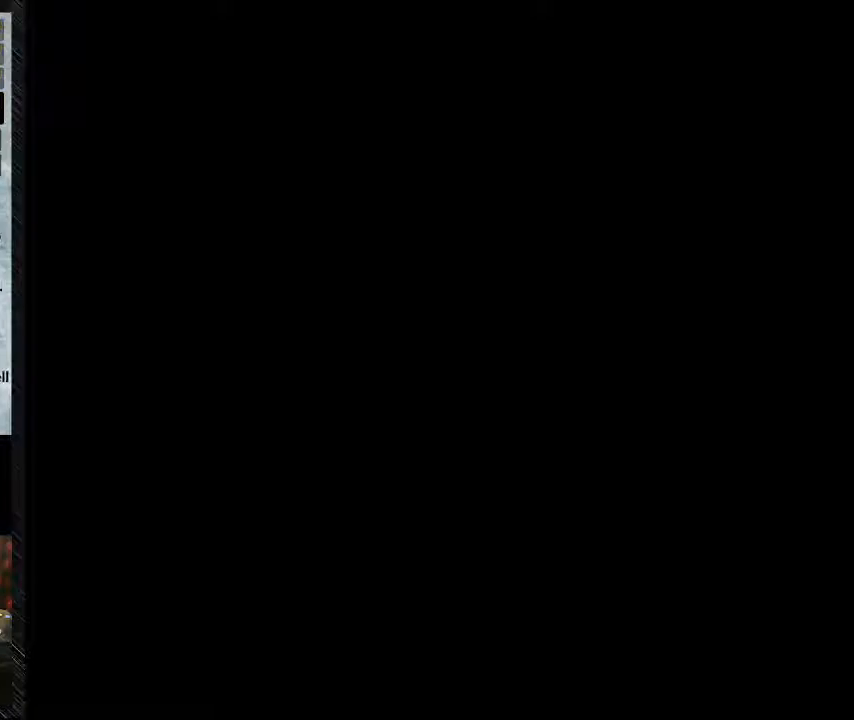
{"buttons": [], "events": []}
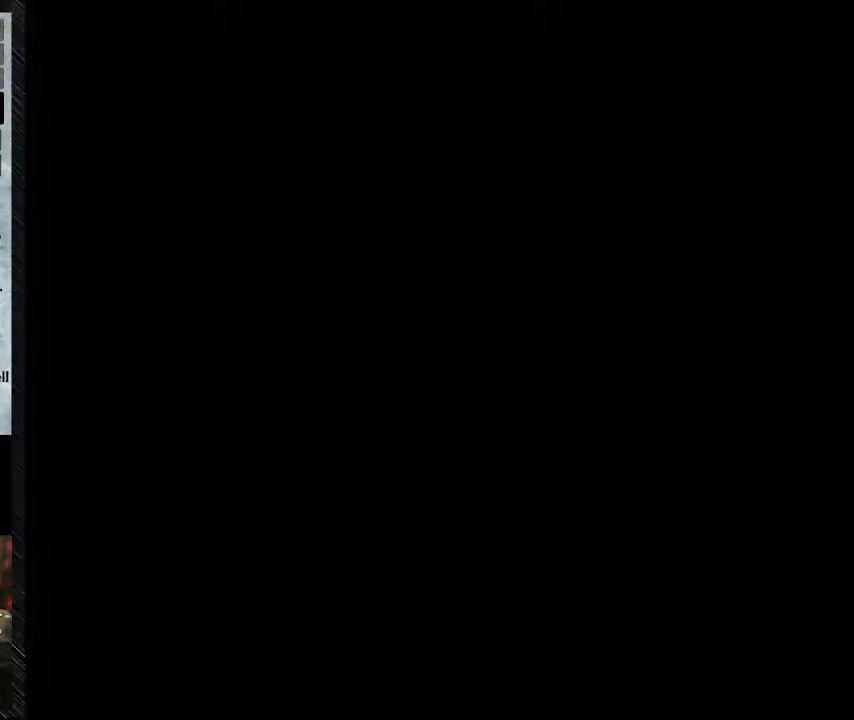
{"buttons": ["B"], "events": [[400, "B", "down"]]}
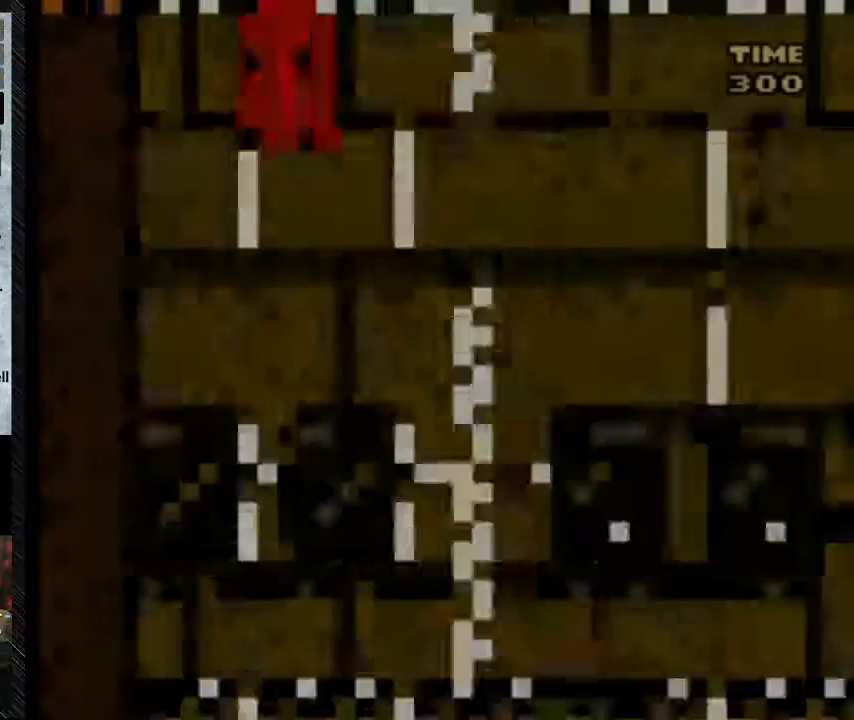
{"buttons": ["B"], "events": []}
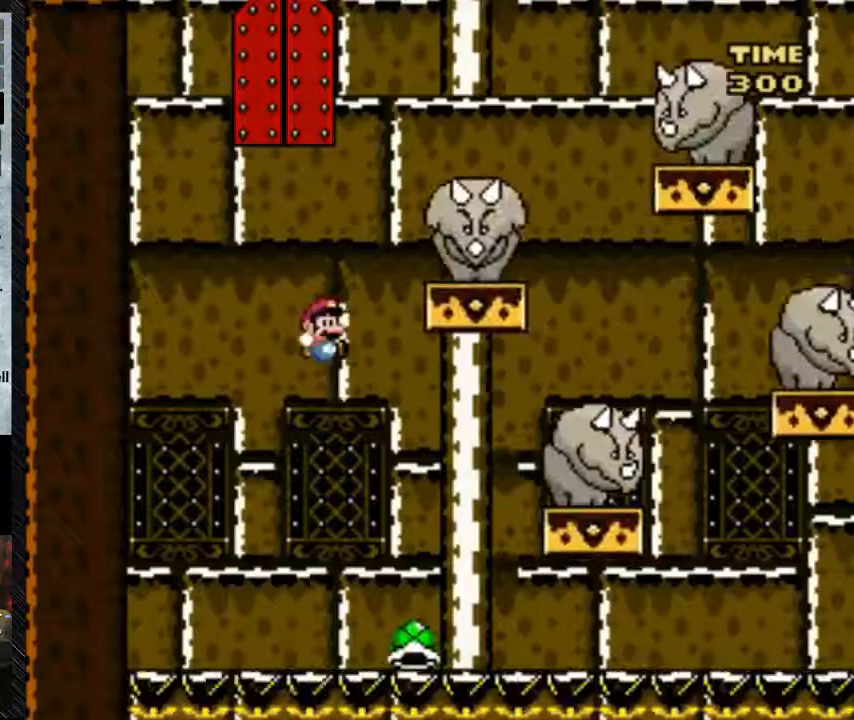
{"buttons": ["B"], "events": []}
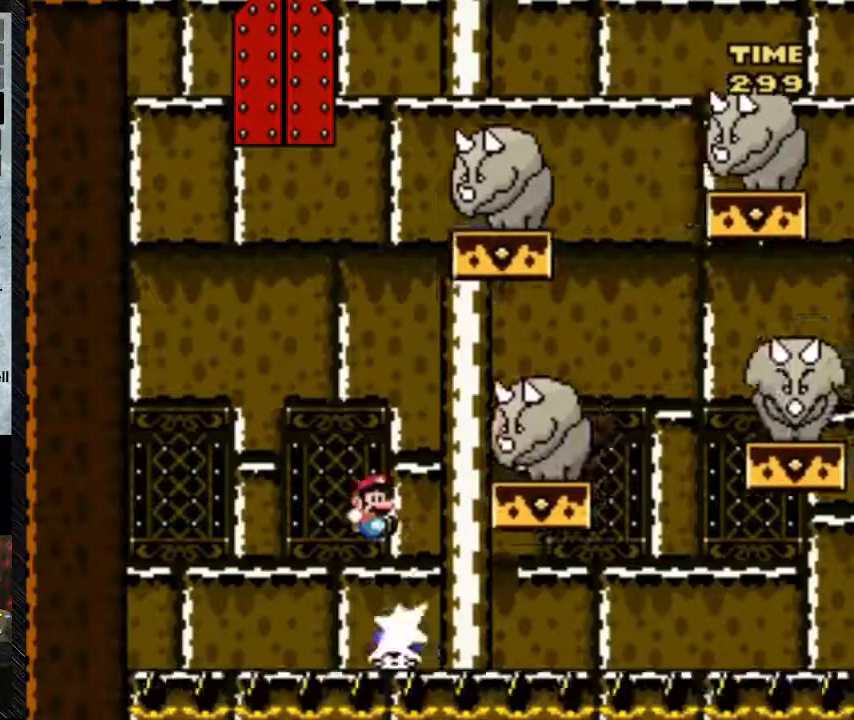
{"buttons": ["B"], "events": []}
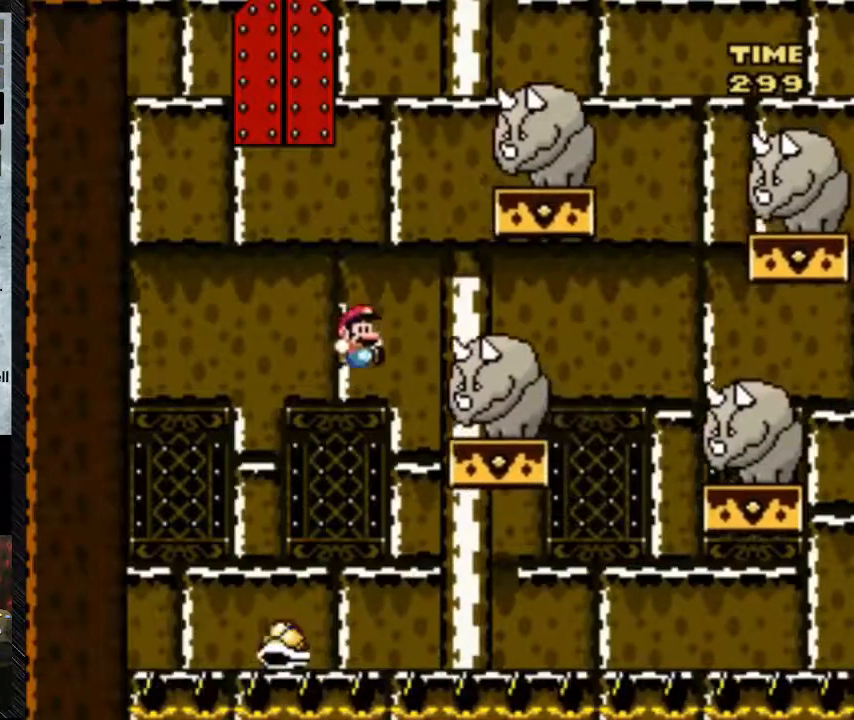
{"buttons": ["B"], "events": [[133, "Y", "down"], [233, "Y", "up"]]}
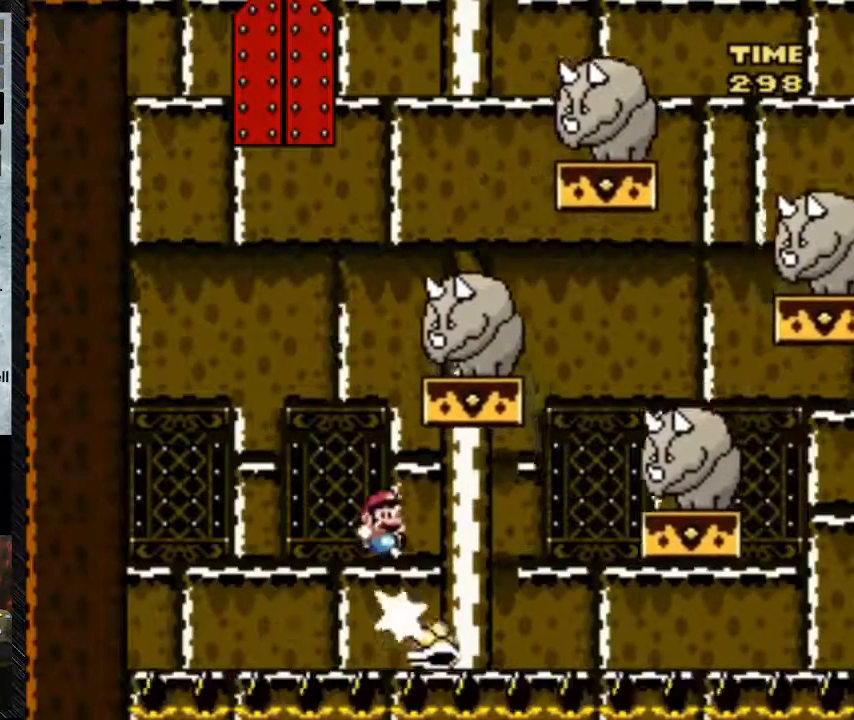
{"buttons": ["B"], "events": []}
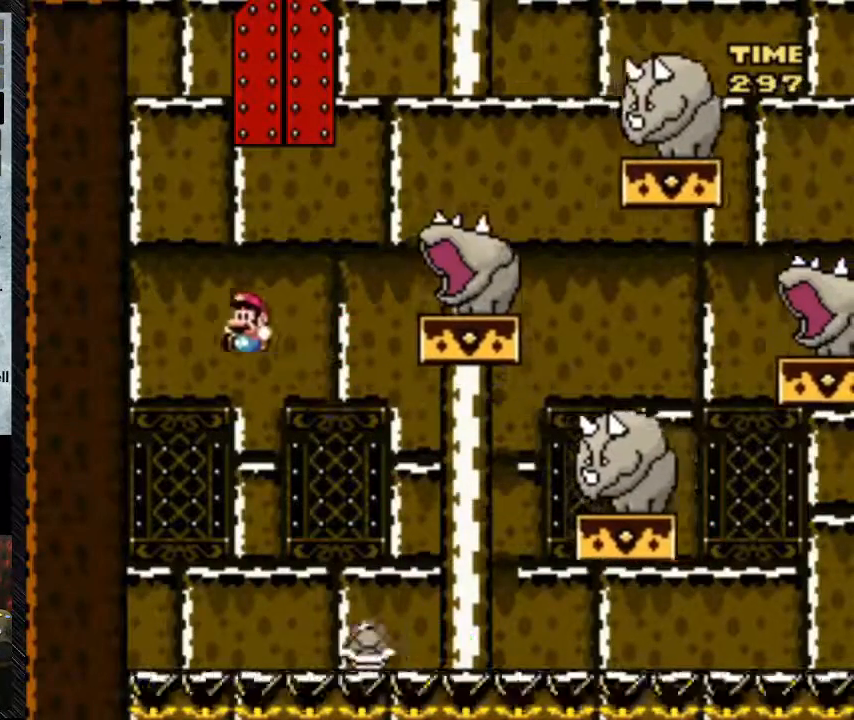
{"buttons": ["B"], "events": []}
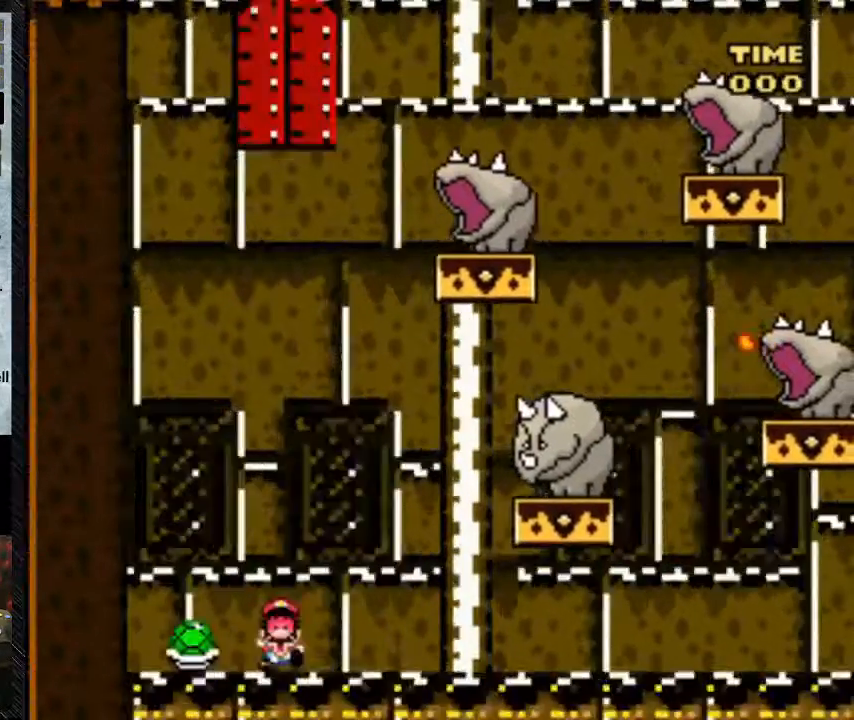
{"buttons": ["B"], "events": []}
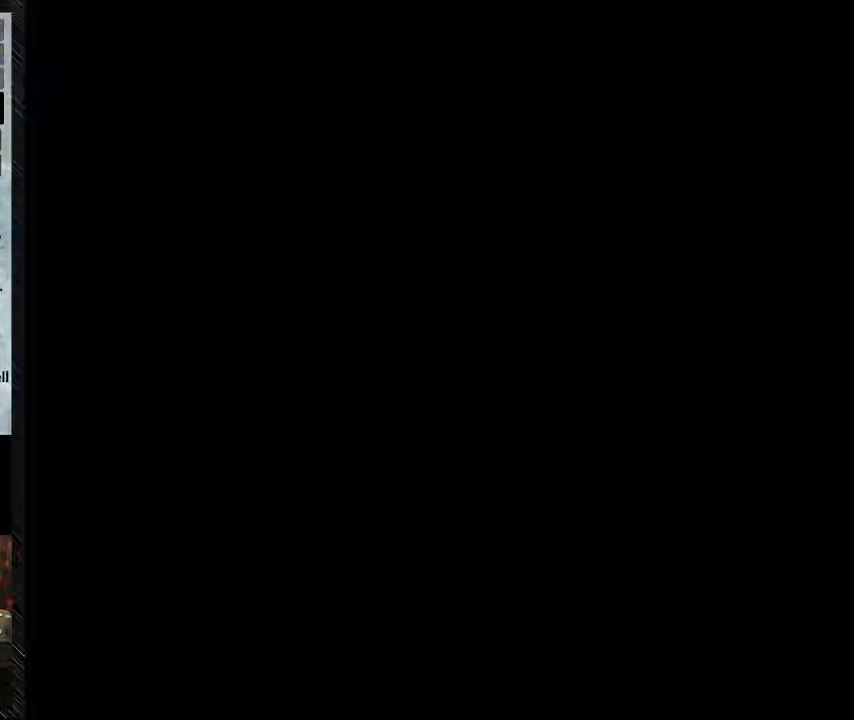
{"buttons": [], "events": [[100, "B", "up"]]}
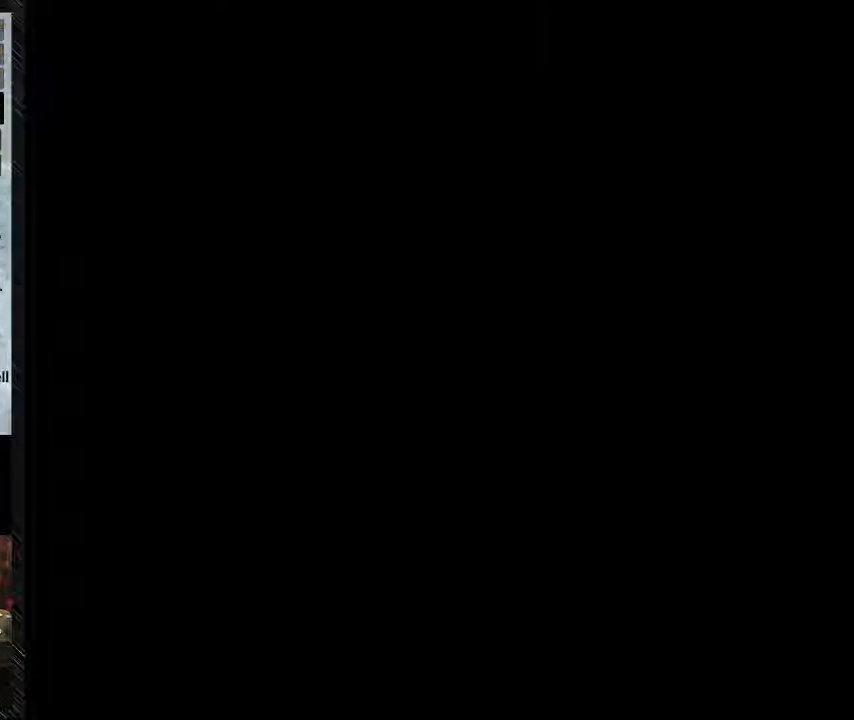
{"buttons": [], "events": []}
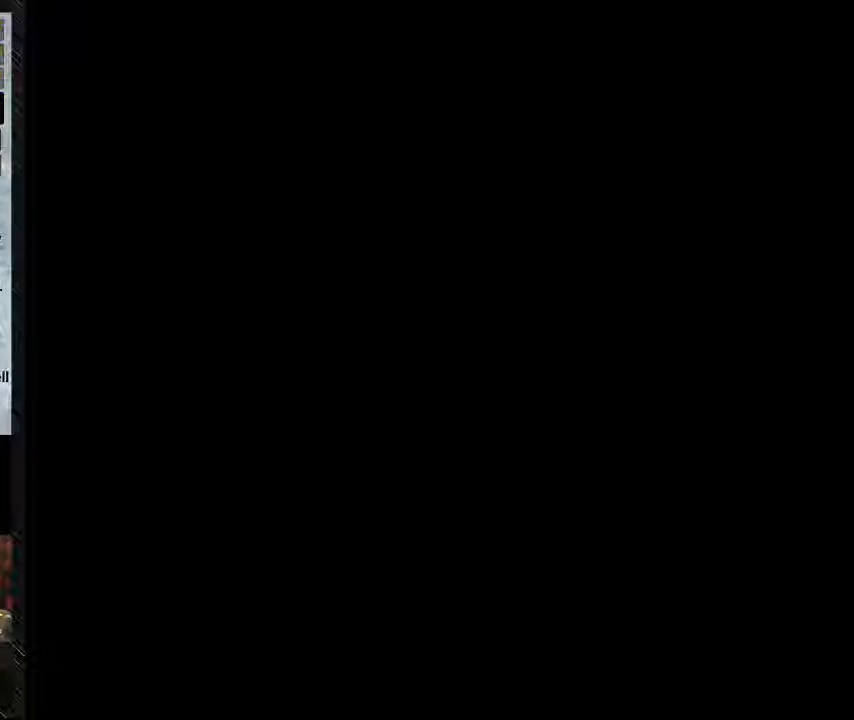
{"buttons": [], "events": []}
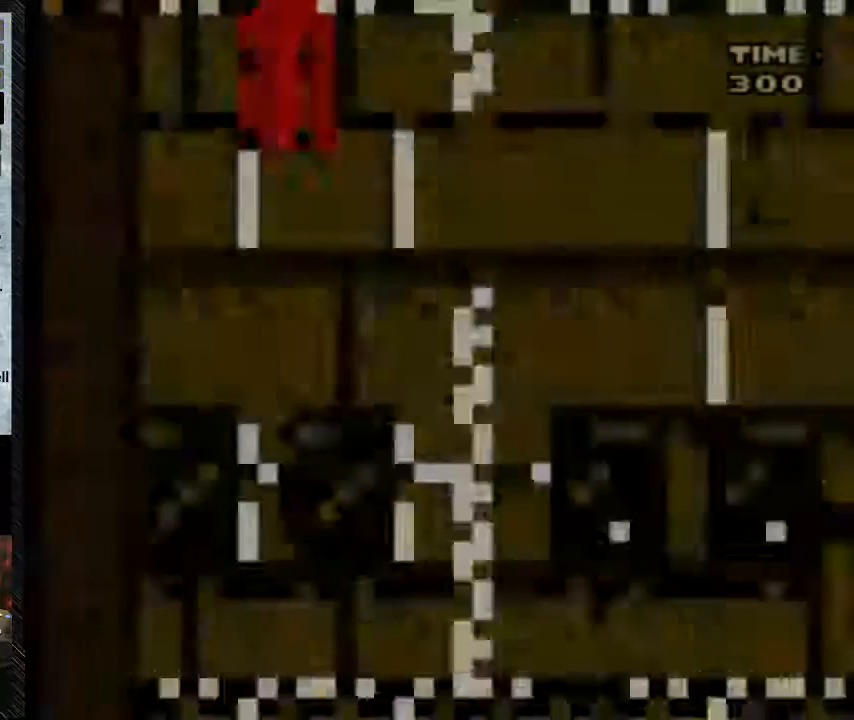
{"buttons": ["B"], "events": [[50, "B", "down"]]}
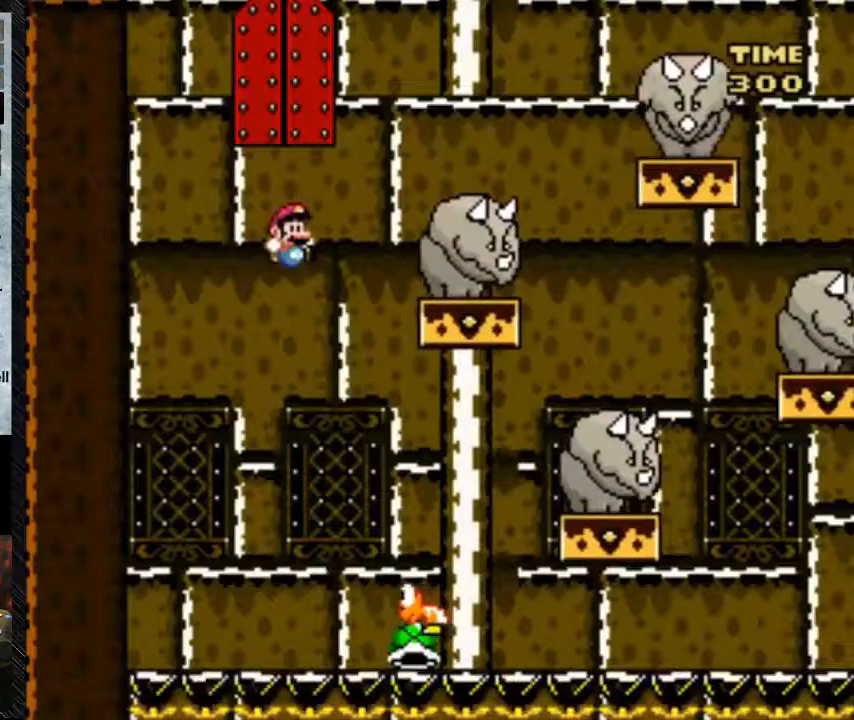
{"buttons": ["B"], "events": []}
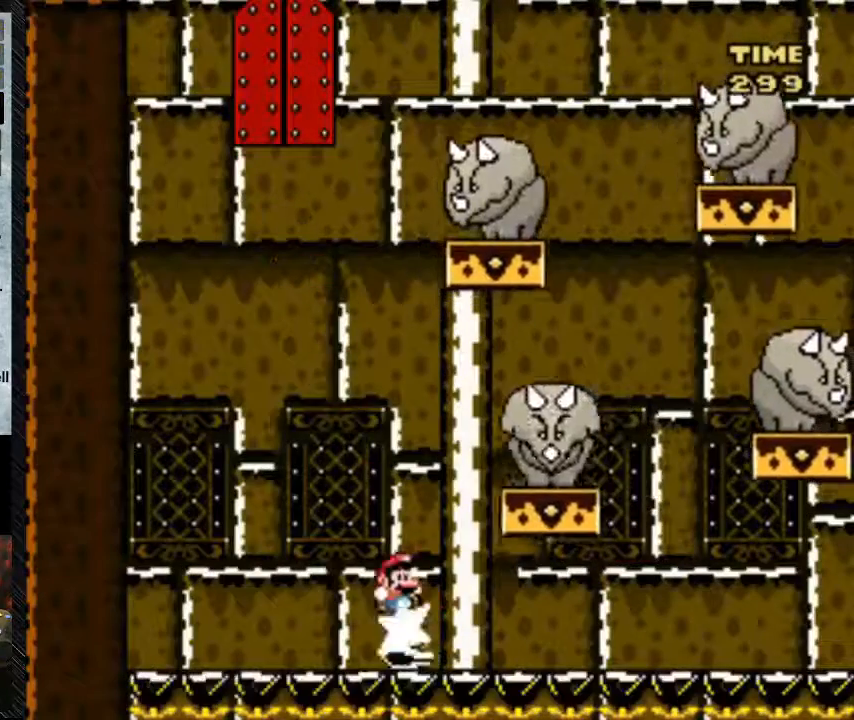
{"buttons": ["B"], "events": []}
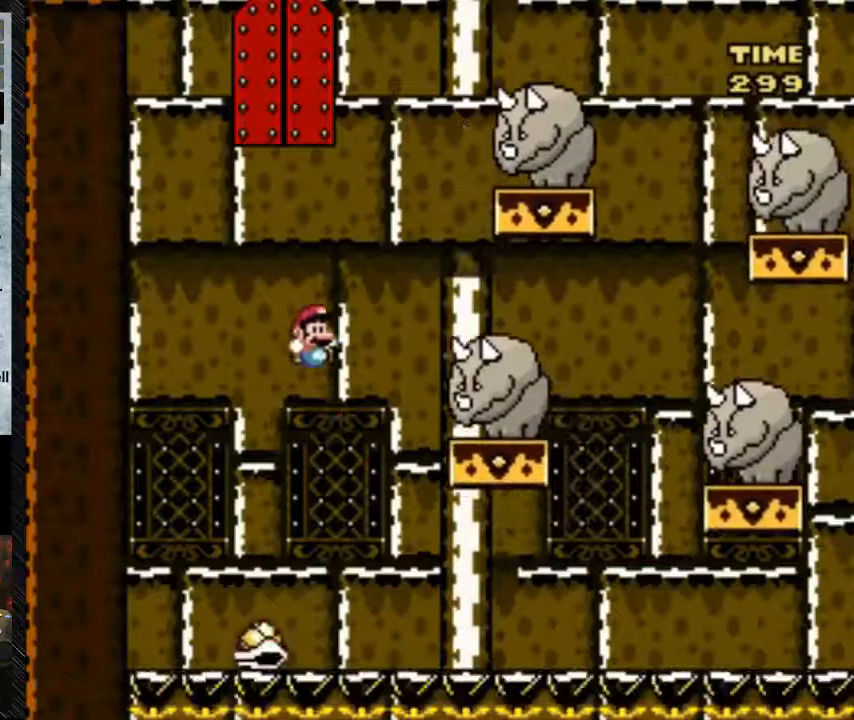
{"buttons": ["B"], "events": []}
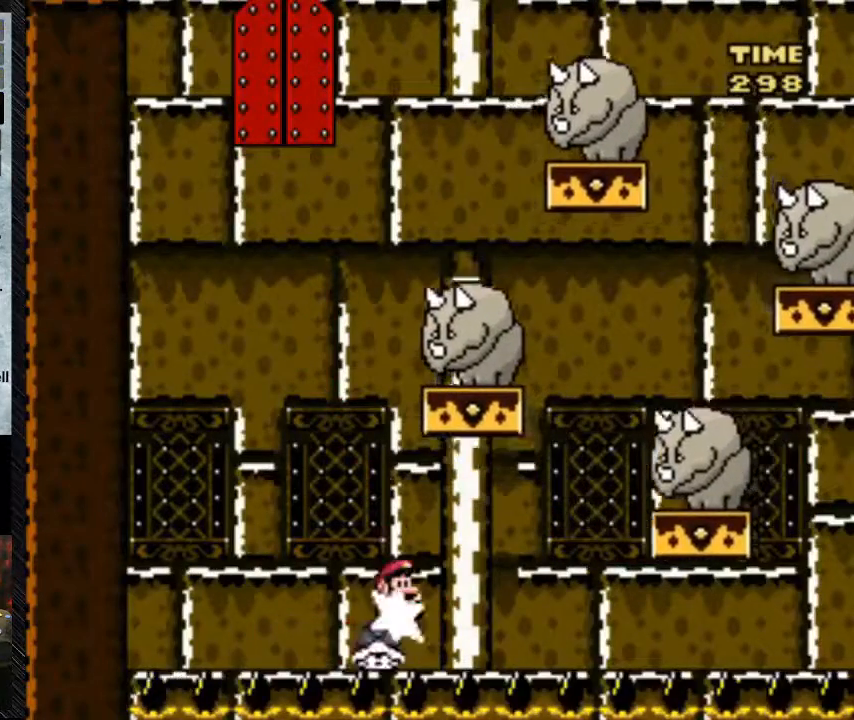
{"buttons": ["B"], "events": []}
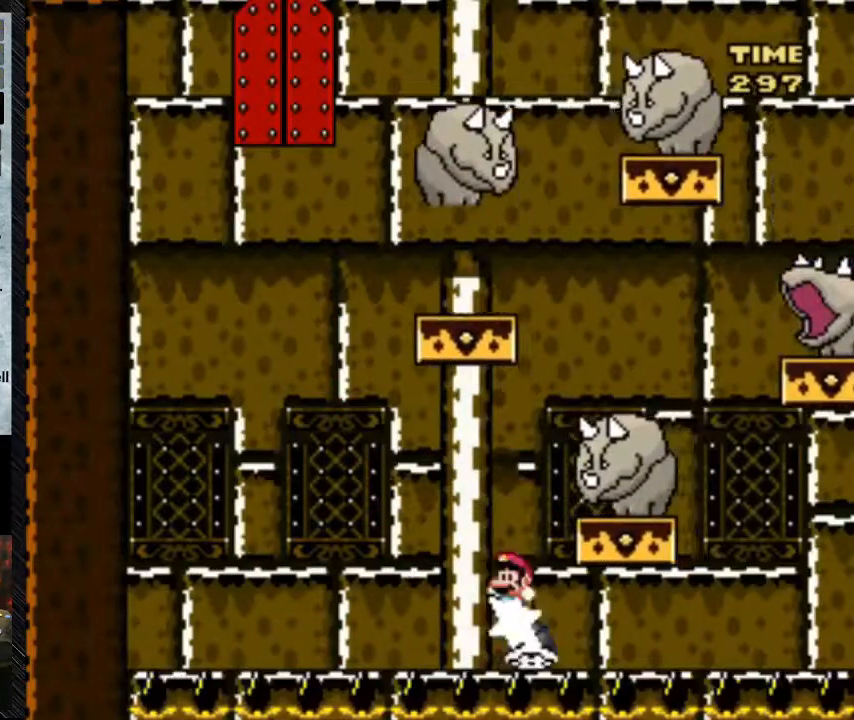
{"buttons": ["B"], "events": []}